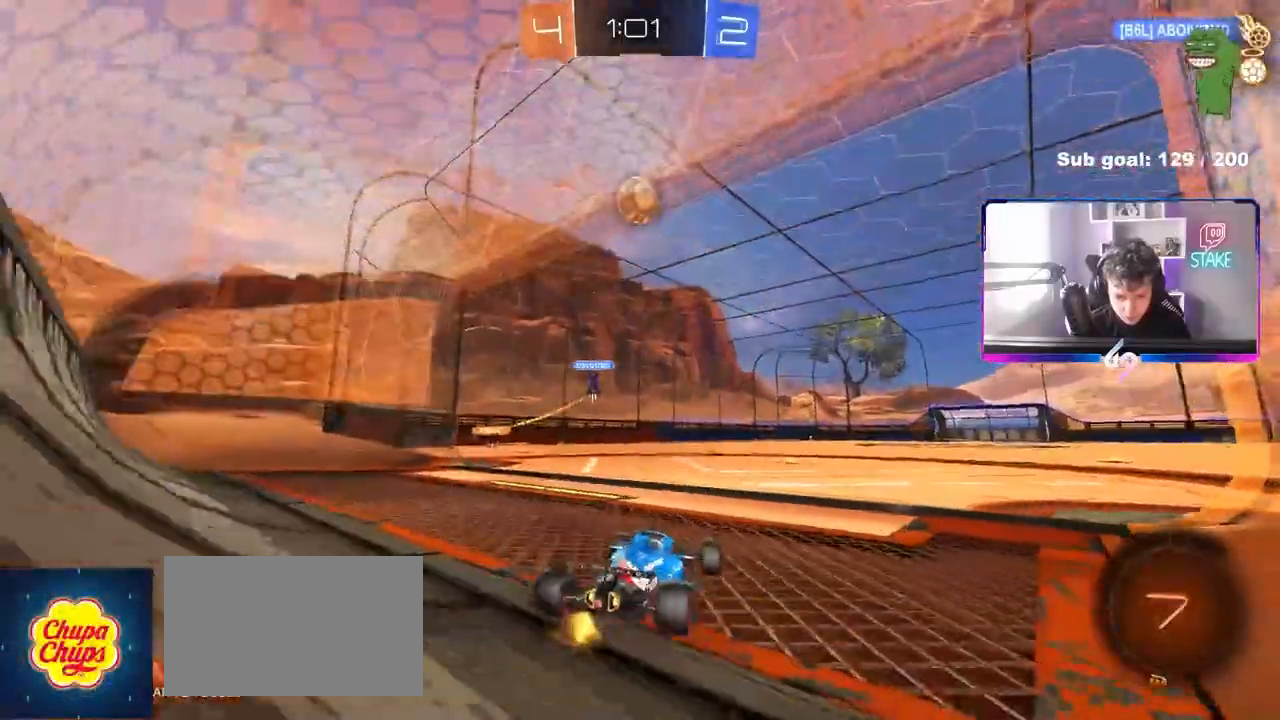
Gameplay with keyboard and mouse; each line is a JSON object with the keys and mouse buttons held at the frame after it. "events" lists presses ("down") and releases ("up") of "1", "2", "3", "4", "5", "a", "alt", "c", "caps_lock", "ctrl", "d", "e", "f", "g", "q", "r", "s", "shift", "space", "t", "tab", "v", "w", "x", "z", "mouse_left", "mouse_wheel" and "mouse_right" between this image and that frame as [ms after this image, input, new state], when the widget could be followed in between. "mouse_left", "mouse_wheel", "mouse_right" = the "left", "wheel", "right" buttons of the "mouse" list. No other keys are recorded. "wheel" means that the mouse wheel is clicked or scrolled. "mouse_move" is the direction in which the mouse moves at that frame (one of eight, or "still"), when it could be read.
{"keys": ["a", "d", "s", "shift"], "mouse": ["left"], "mouse_move": "still", "events": [[33, "s", "up"], [217, "mouse_right", "down"], [217, "s", "down"], [367, "a", "up"], [367, "d", "down"], [367, "mouse_left", "down"], [450, "mouse_right", "up"], [500, "a", "down"], [500, "shift", "down"]]}
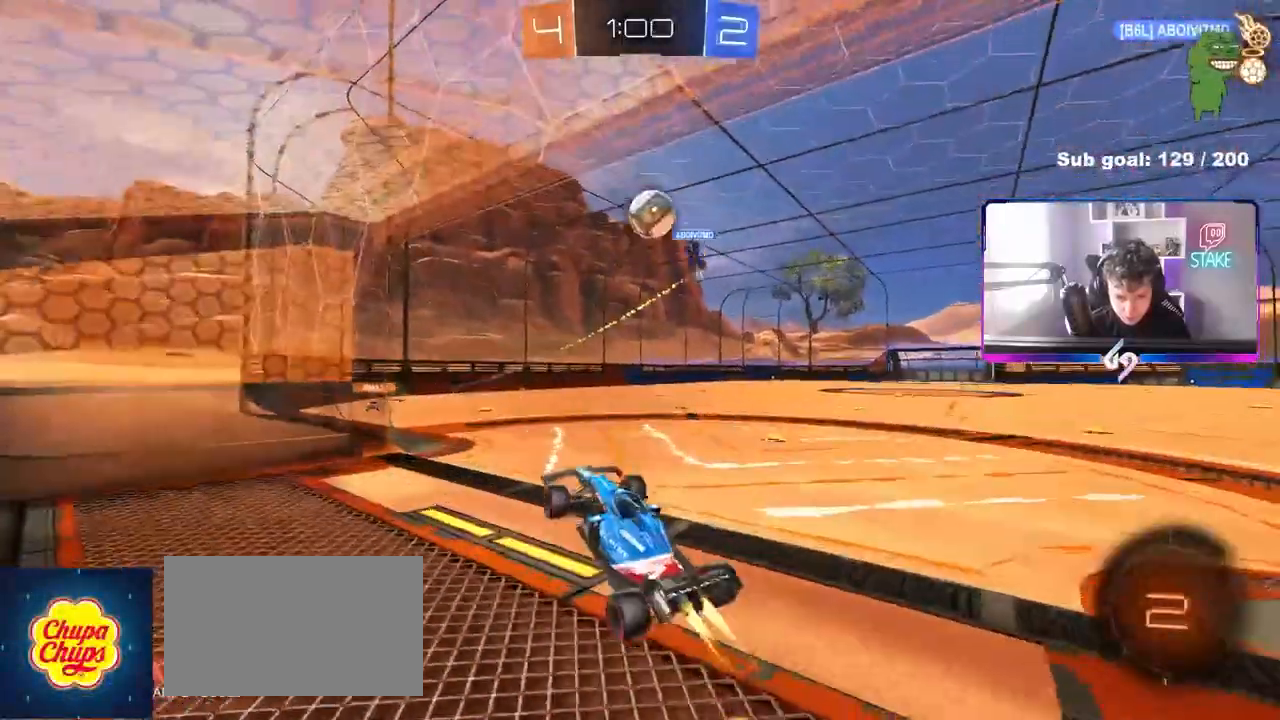
{"keys": ["a", "w"], "mouse": [], "mouse_move": "still", "events": [[50, "d", "up"], [100, "a", "up"], [100, "s", "up"], [183, "d", "down"], [183, "mouse_left", "up"], [183, "shift", "up"], [233, "w", "down"], [383, "a", "down"], [383, "d", "up"]]}
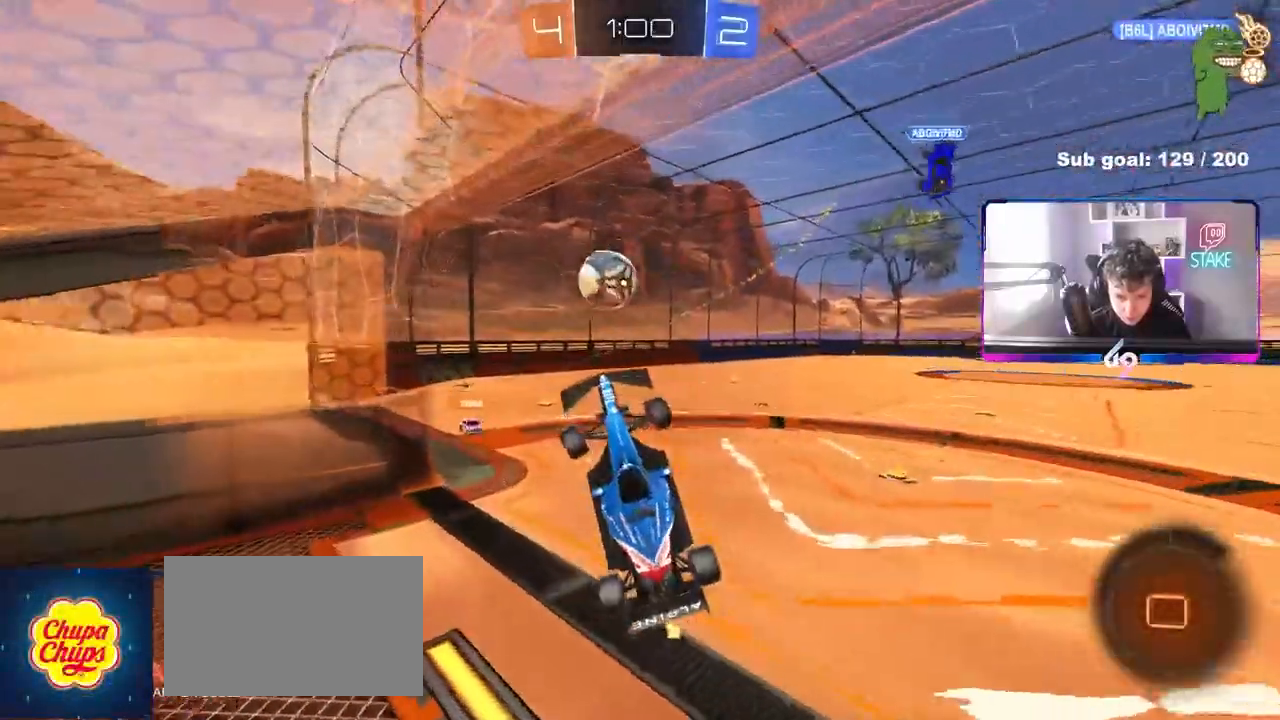
{"keys": [], "mouse": [], "mouse_move": "still", "events": [[67, "a", "up"], [117, "w", "up"], [250, "d", "down"], [350, "shift", "down"], [433, "shift", "up"], [483, "d", "up"]]}
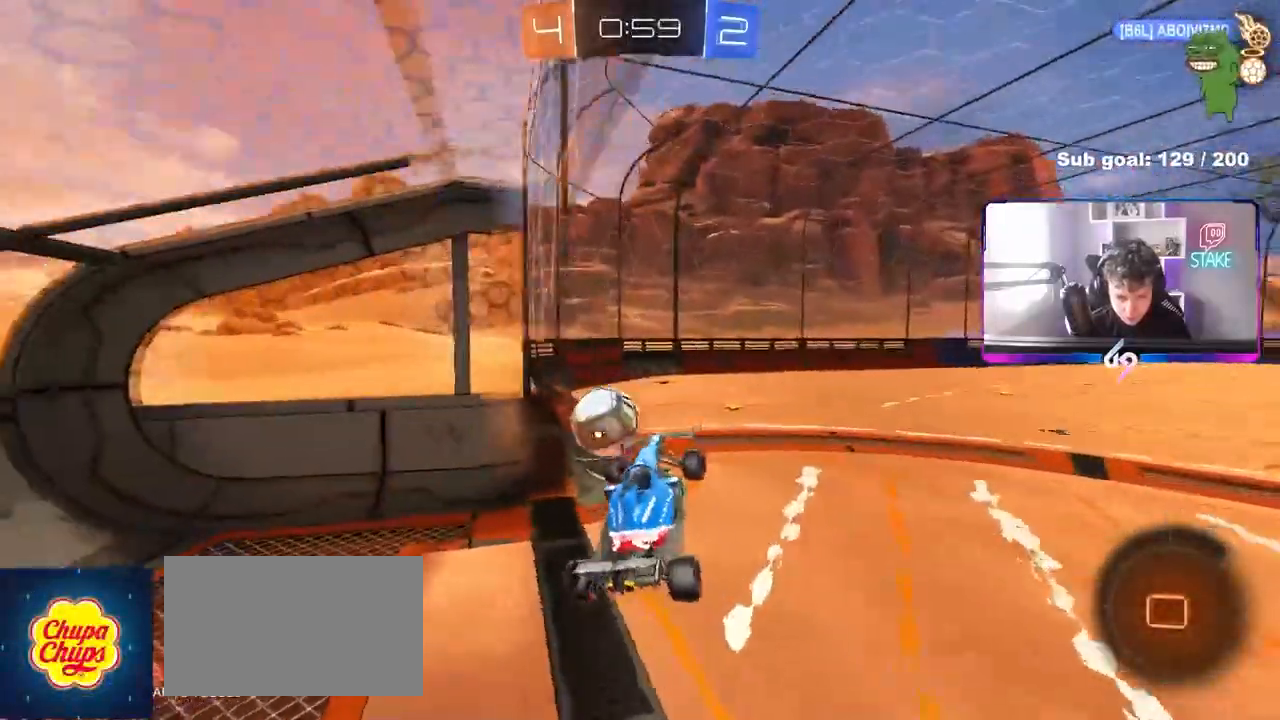
{"keys": ["a", "w"], "mouse": [], "mouse_move": "still", "events": [[317, "a", "down"], [367, "w", "down"]]}
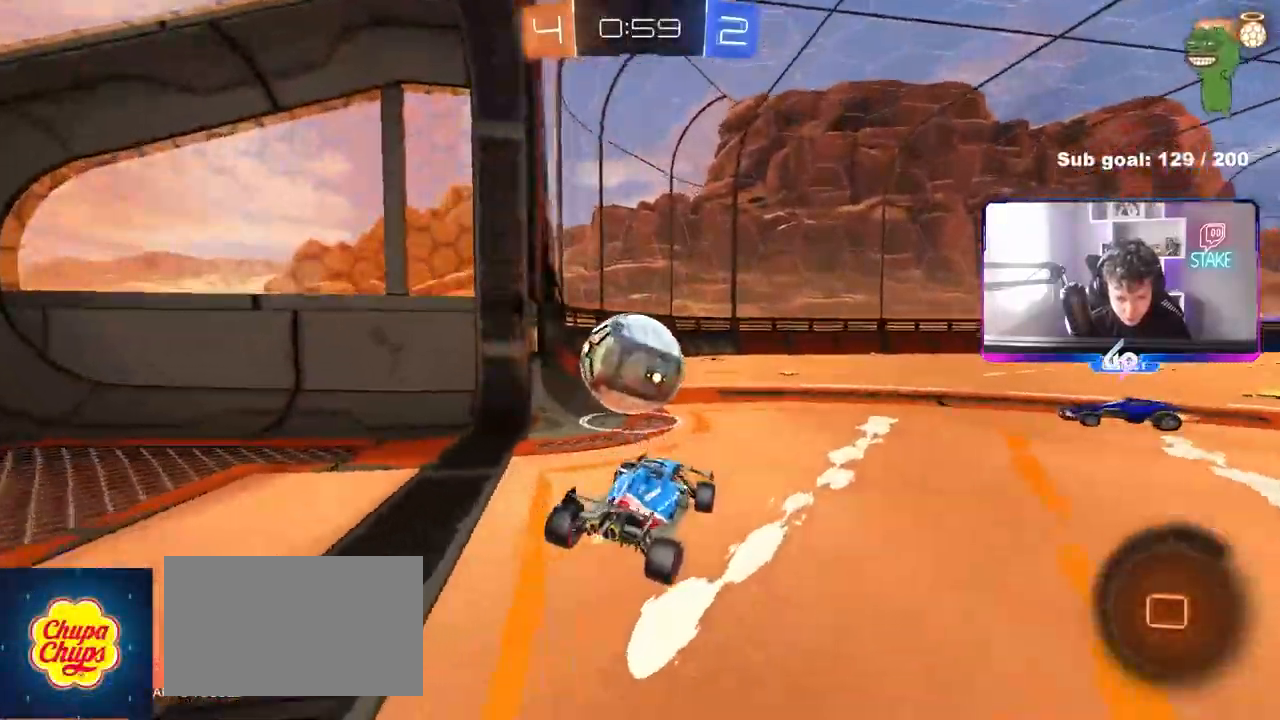
{"keys": ["a", "s", "shift"], "mouse": ["right"], "mouse_move": "still", "events": [[150, "mouse_left", "down"], [200, "a", "up"], [200, "d", "down"], [200, "mouse_right", "down"], [200, "w", "up"], [233, "w", "down"], [283, "a", "down"], [283, "d", "up"], [283, "mouse_right", "up"], [283, "shift", "down"], [333, "mouse_right", "down"], [383, "s", "down"], [433, "w", "up"], [467, "mouse_left", "up"]]}
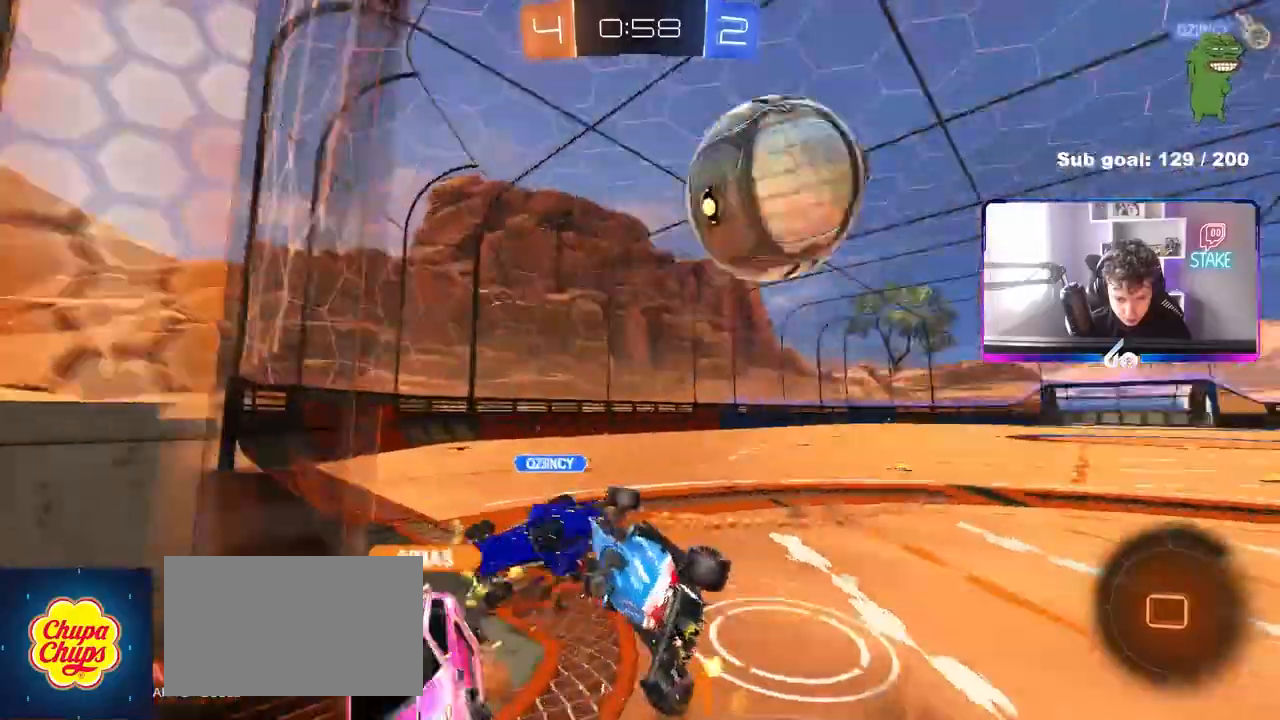
{"keys": ["a", "s", "shift"], "mouse": [], "mouse_move": "still", "events": [[17, "mouse_right", "up"]]}
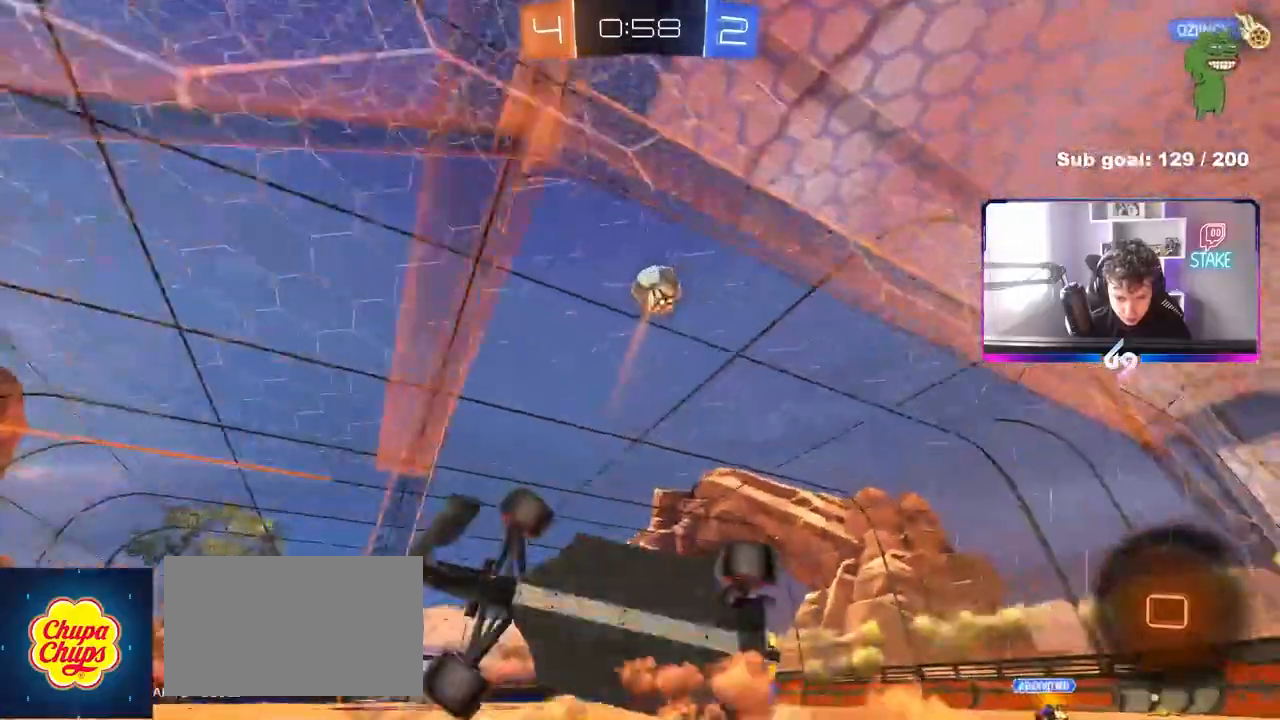
{"keys": ["a", "s"], "mouse": [], "mouse_move": "still", "events": [[83, "shift", "up"], [133, "a", "up"], [167, "d", "down"], [167, "s", "up"], [417, "d", "up"], [450, "s", "down"], [500, "a", "down"]]}
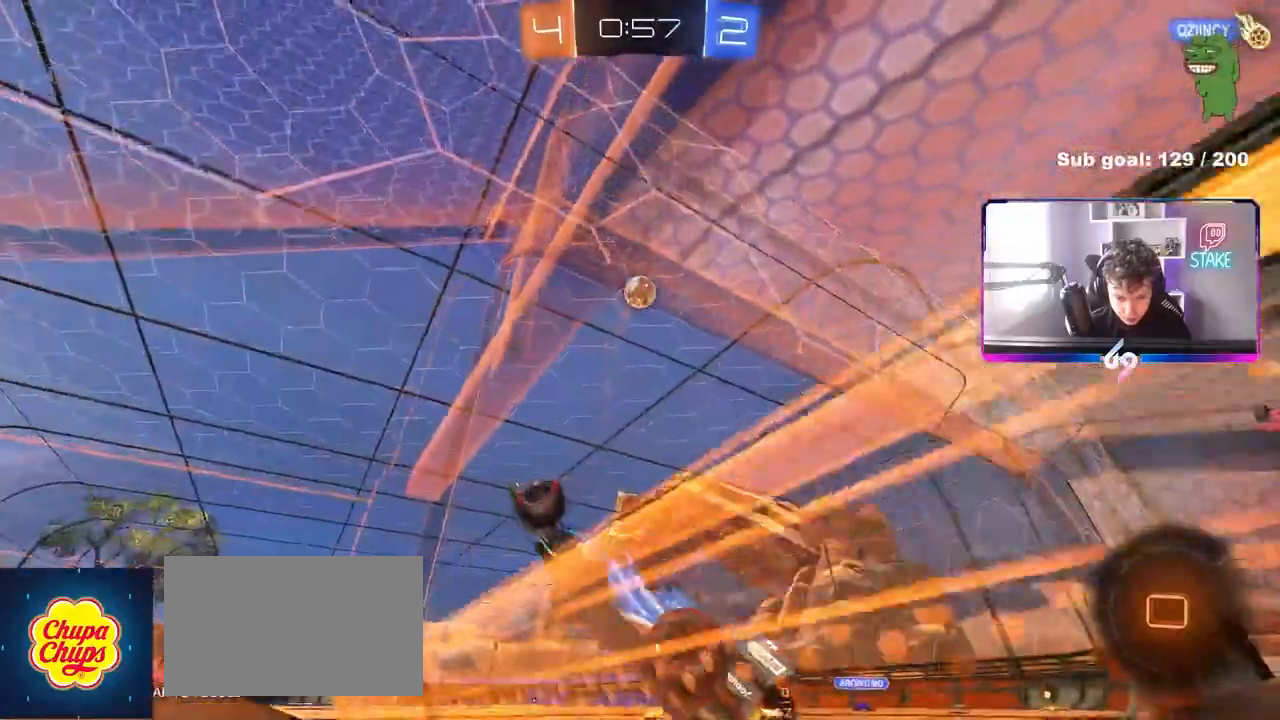
{"keys": ["s"], "mouse": [], "mouse_move": "still", "events": [[383, "a", "up"], [433, "d", "down"], [467, "d", "up"]]}
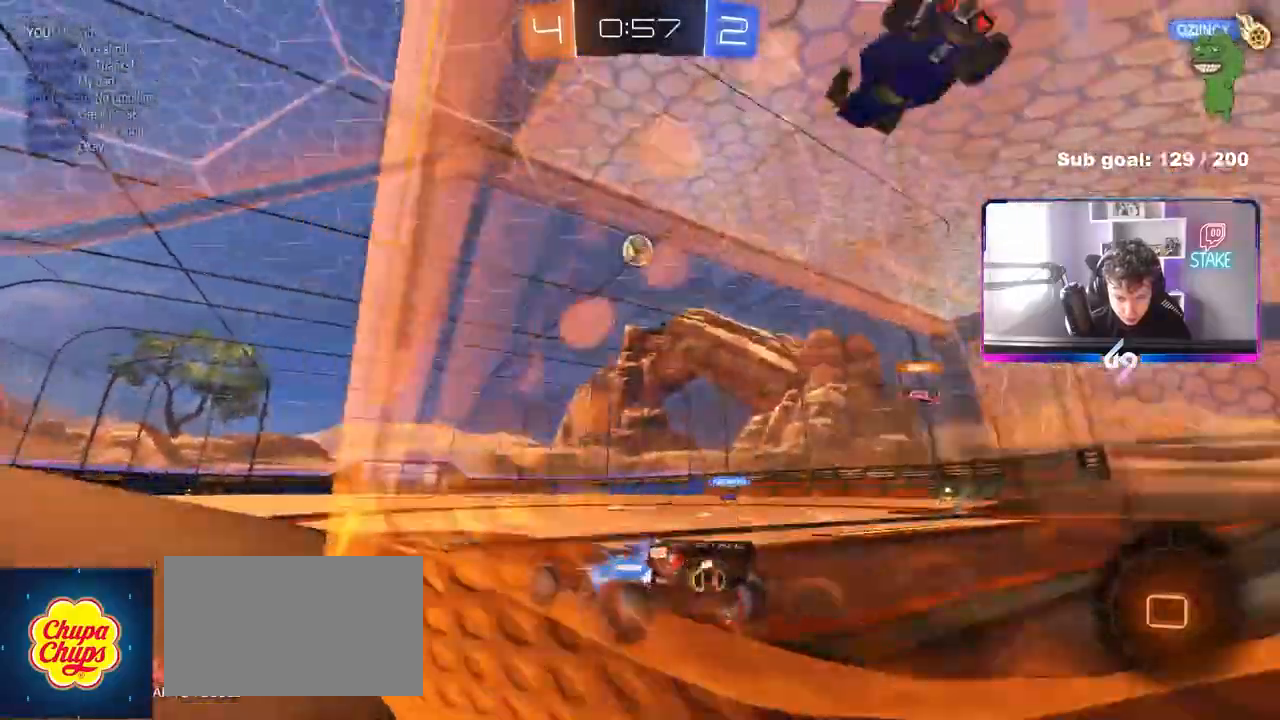
{"keys": ["s"], "mouse": [], "mouse_move": "still", "events": [[67, "d", "down"], [300, "d", "up"]]}
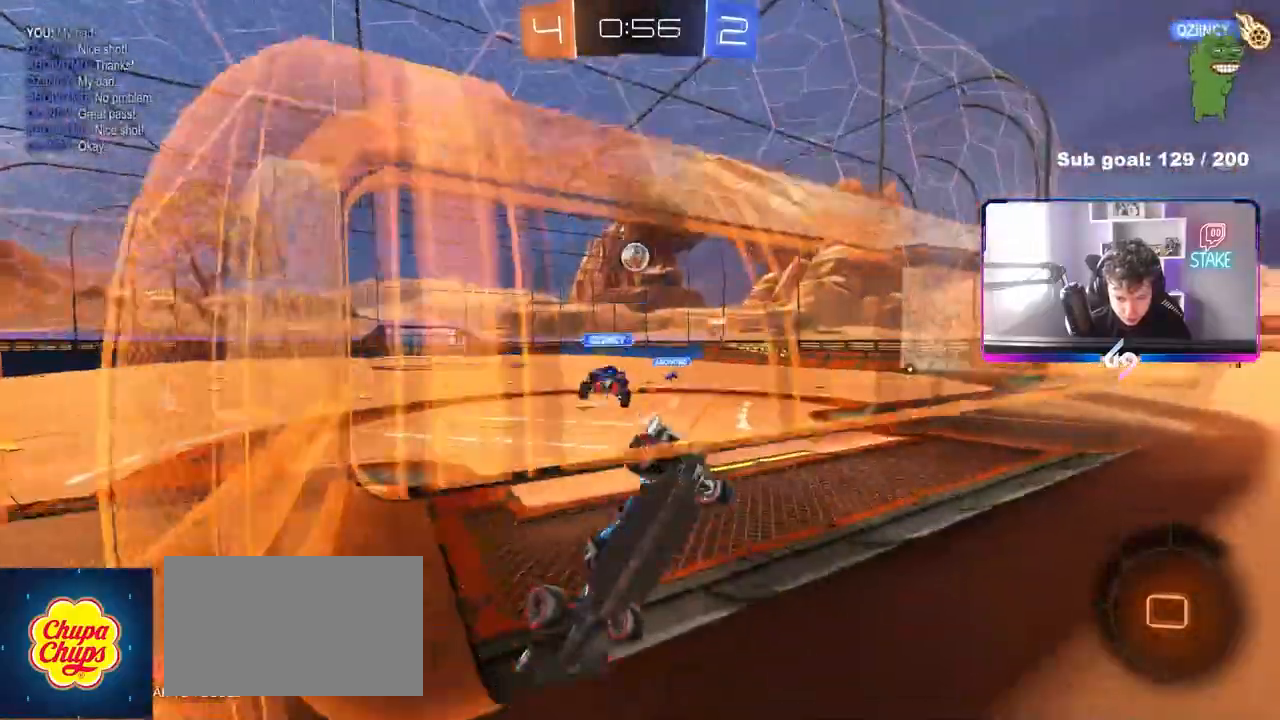
{"keys": ["a", "s"], "mouse": [], "mouse_move": "still", "events": [[317, "a", "down"], [367, "a", "up"], [367, "d", "down"], [450, "a", "down"], [500, "d", "up"]]}
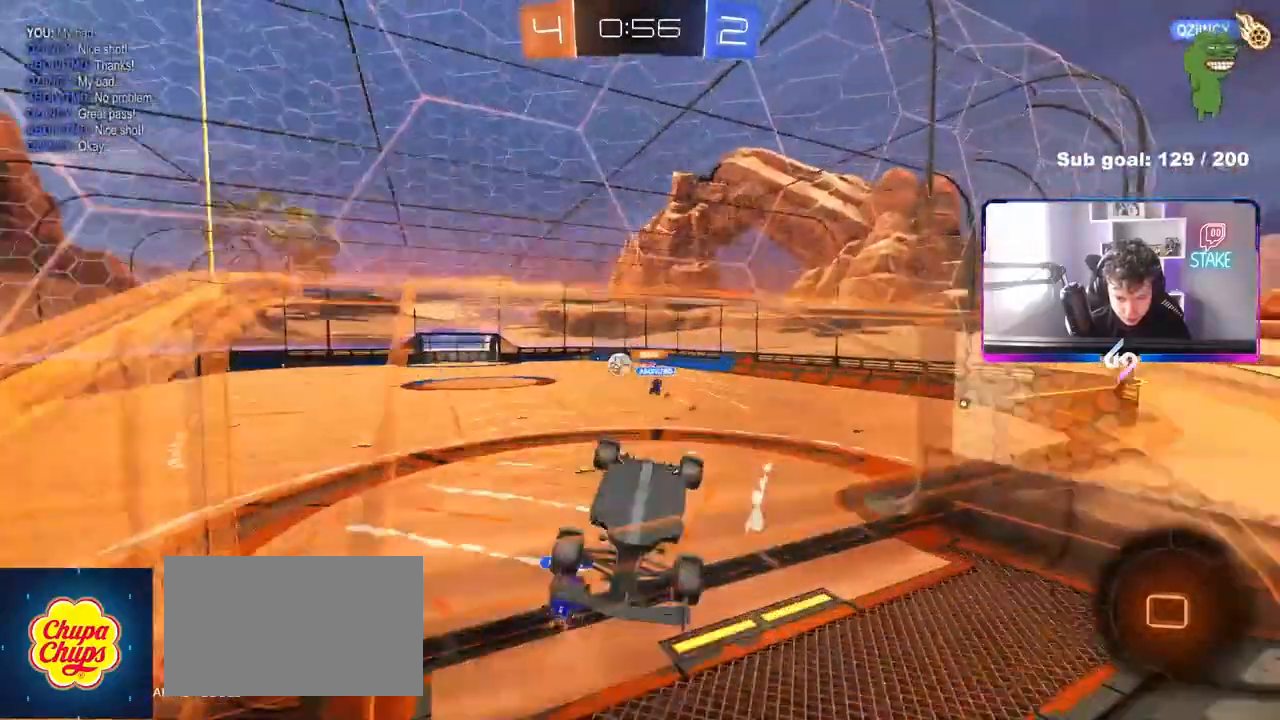
{"keys": ["s"], "mouse": [], "mouse_move": "still"}
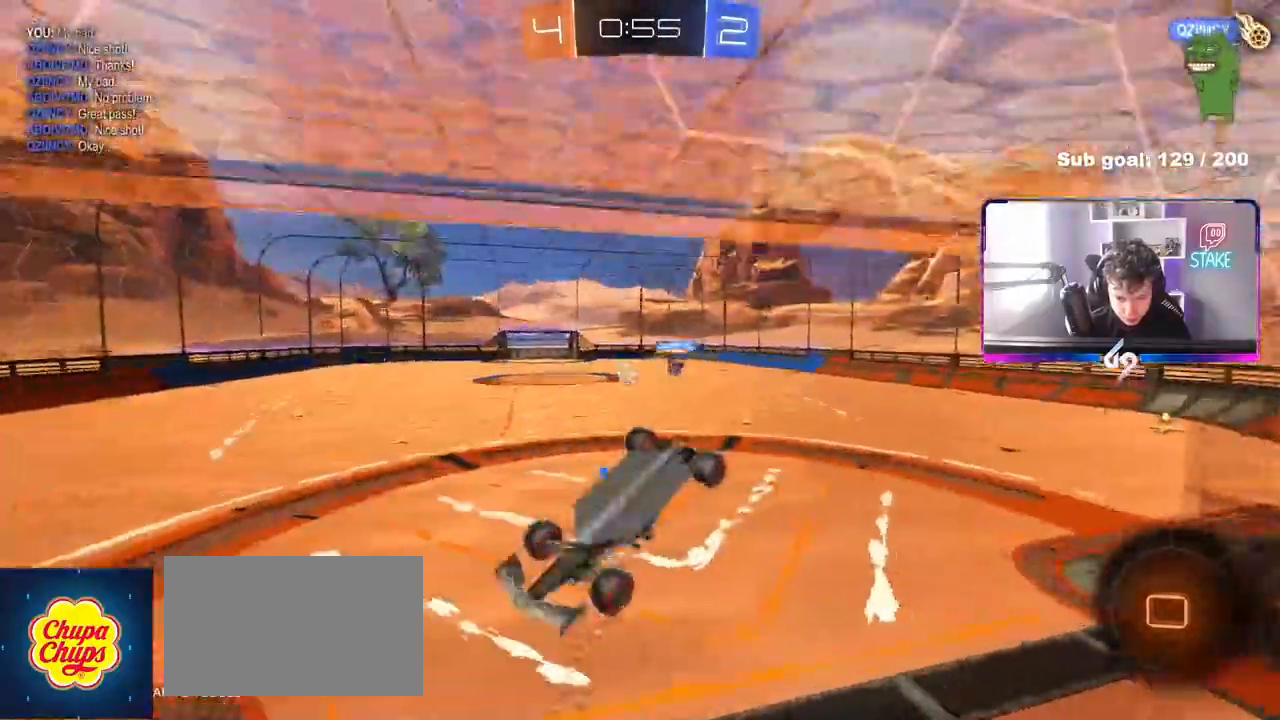
{"keys": ["a", "shift"], "mouse": ["left"], "mouse_move": "still", "events": [[200, "a", "down"], [200, "shift", "down"], [400, "mouse_left", "down"], [400, "s", "up"]]}
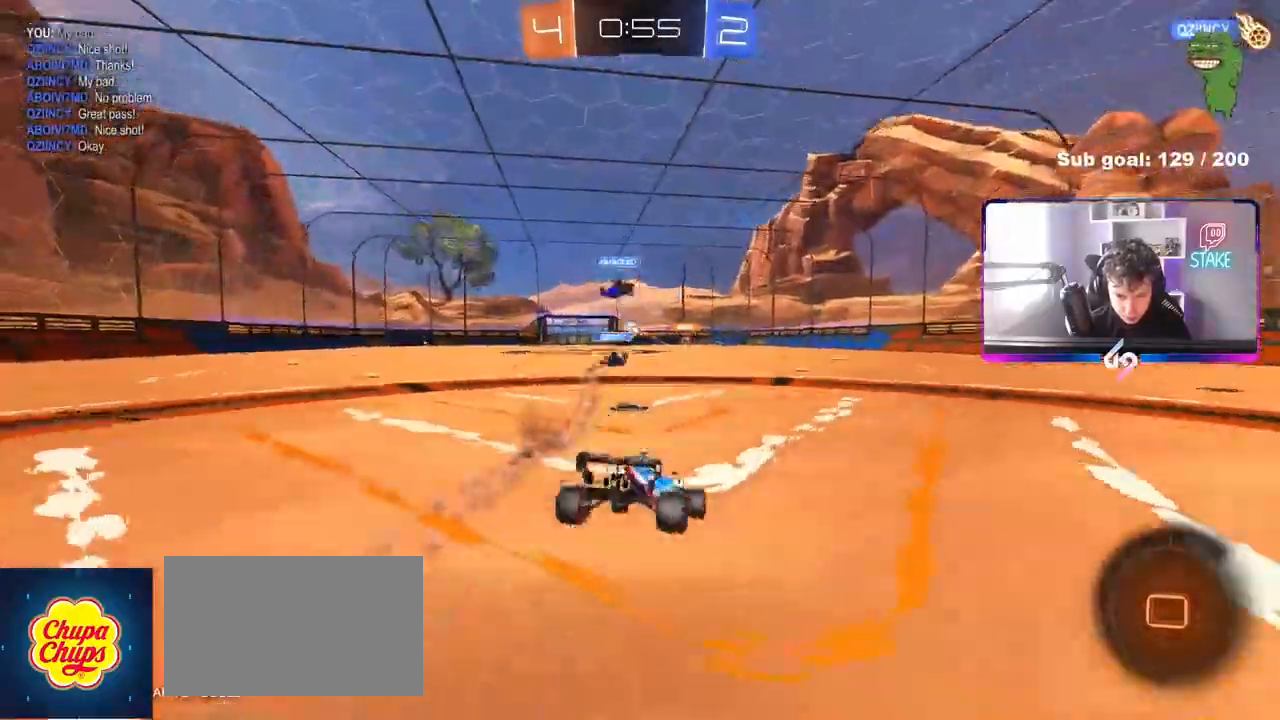
{"keys": ["a", "s", "shift"], "mouse": ["left", "right"], "mouse_move": "still", "events": [[33, "mouse_right", "down"], [33, "w", "down"], [133, "mouse_right", "up"], [217, "mouse_right", "down"], [400, "s", "down"], [400, "w", "up"]]}
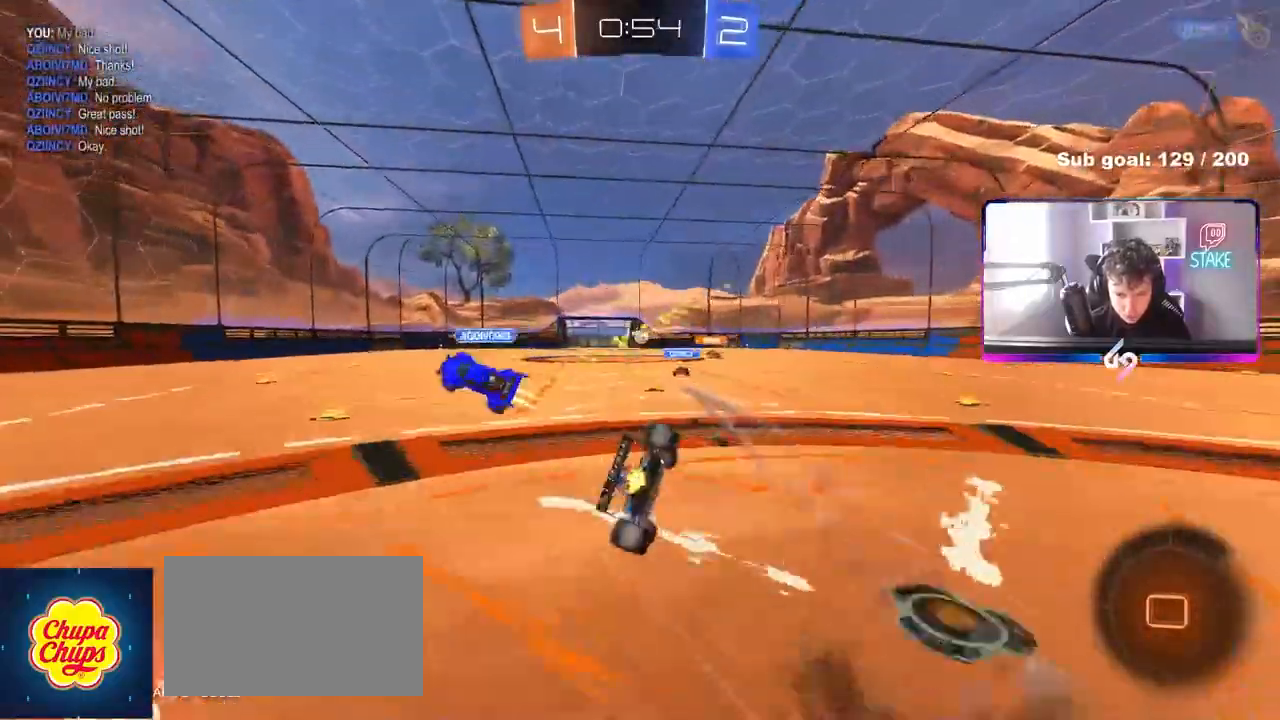
{"keys": ["a", "s", "shift"], "mouse": [], "mouse_move": "still", "events": [[50, "mouse_left", "up"], [50, "mouse_right", "up"], [233, "s", "up"], [383, "s", "down"]]}
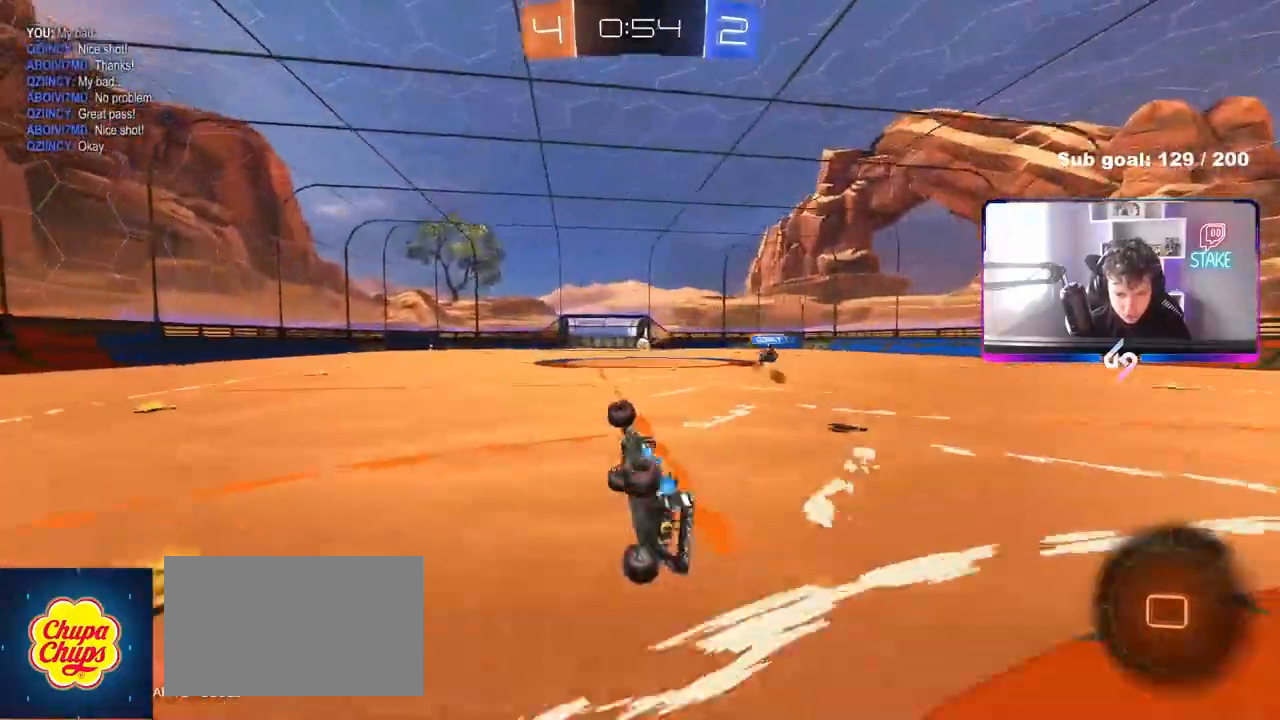
{"keys": ["w"], "mouse": ["left"], "mouse_move": "still", "events": [[17, "s", "up"], [117, "mouse_left", "down"], [150, "a", "up"], [150, "shift", "up"], [350, "w", "down"]]}
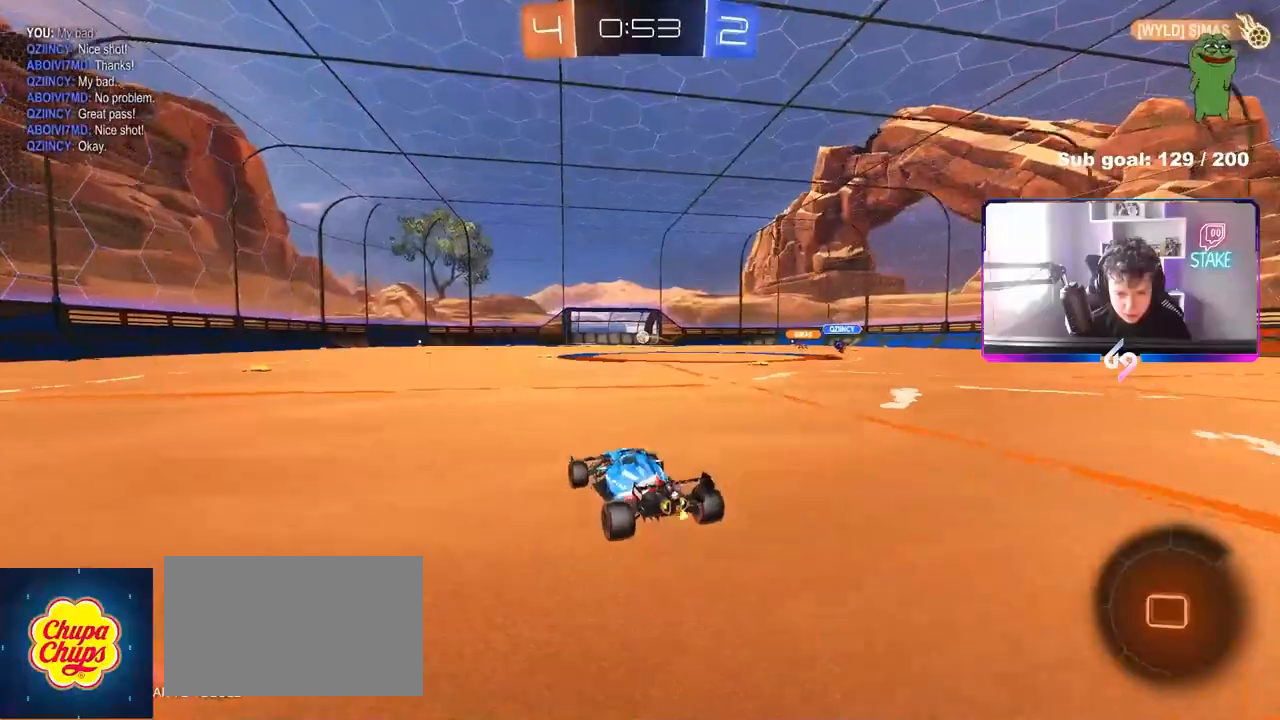
{"keys": ["a", "s", "shift"], "mouse": [], "mouse_move": "up-right", "events": [[33, "d", "down"], [83, "mouse_right", "down"], [133, "a", "down"], [133, "d", "up"], [133, "mouse_right", "up"], [133, "shift", "down"], [217, "mouse_right", "down"], [267, "s", "down"], [267, "w", "up"], [317, "mouse_left", "up"], [367, "mouse_right", "up"]]}
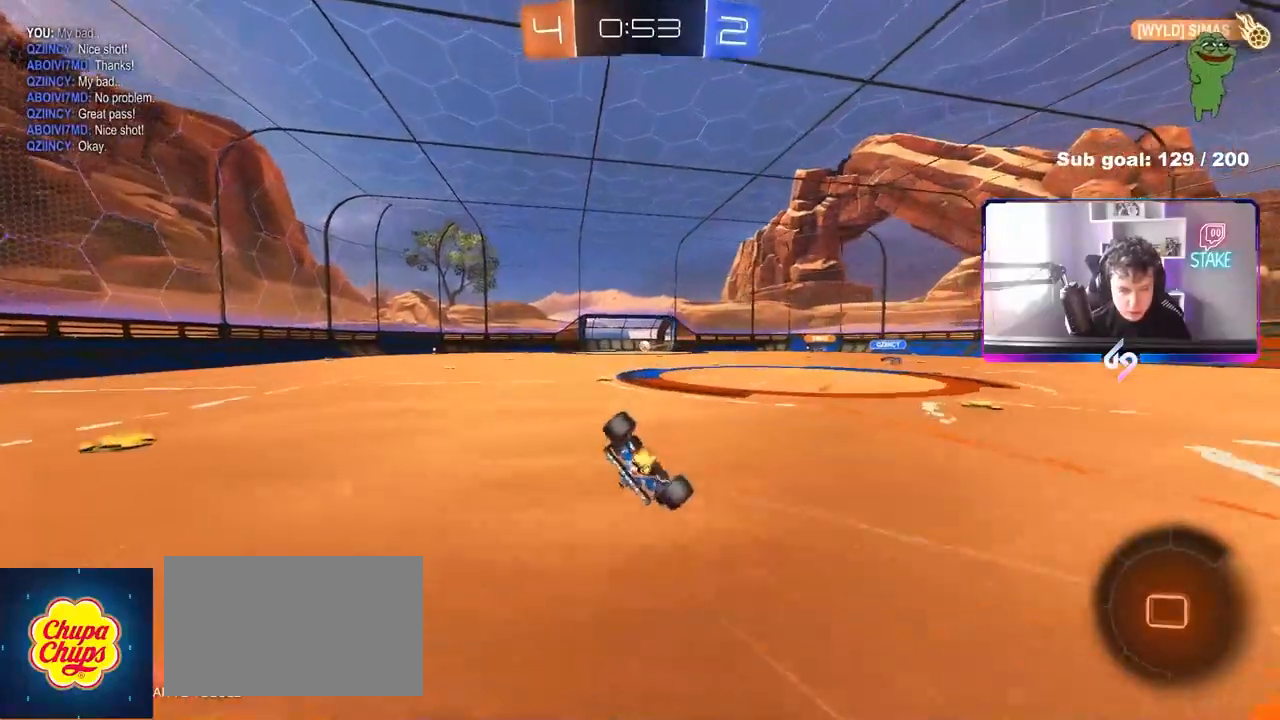
{"keys": ["a", "shift"], "mouse": [], "mouse_move": "left", "events": [[150, "s", "up"], [283, "s", "down"], [417, "s", "up"]]}
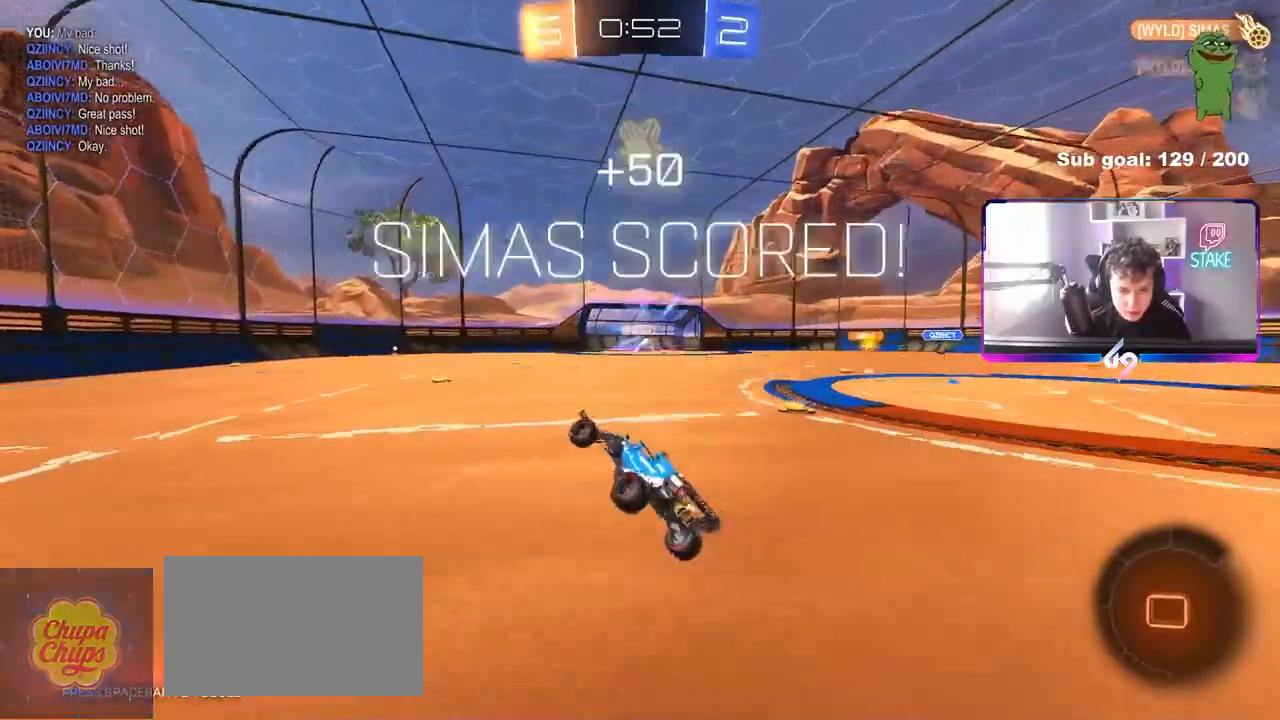
{"keys": ["d", "w"], "mouse": [], "mouse_move": "right", "events": [[17, "shift", "up"], [67, "a", "up"], [200, "w", "down"], [350, "d", "down"]]}
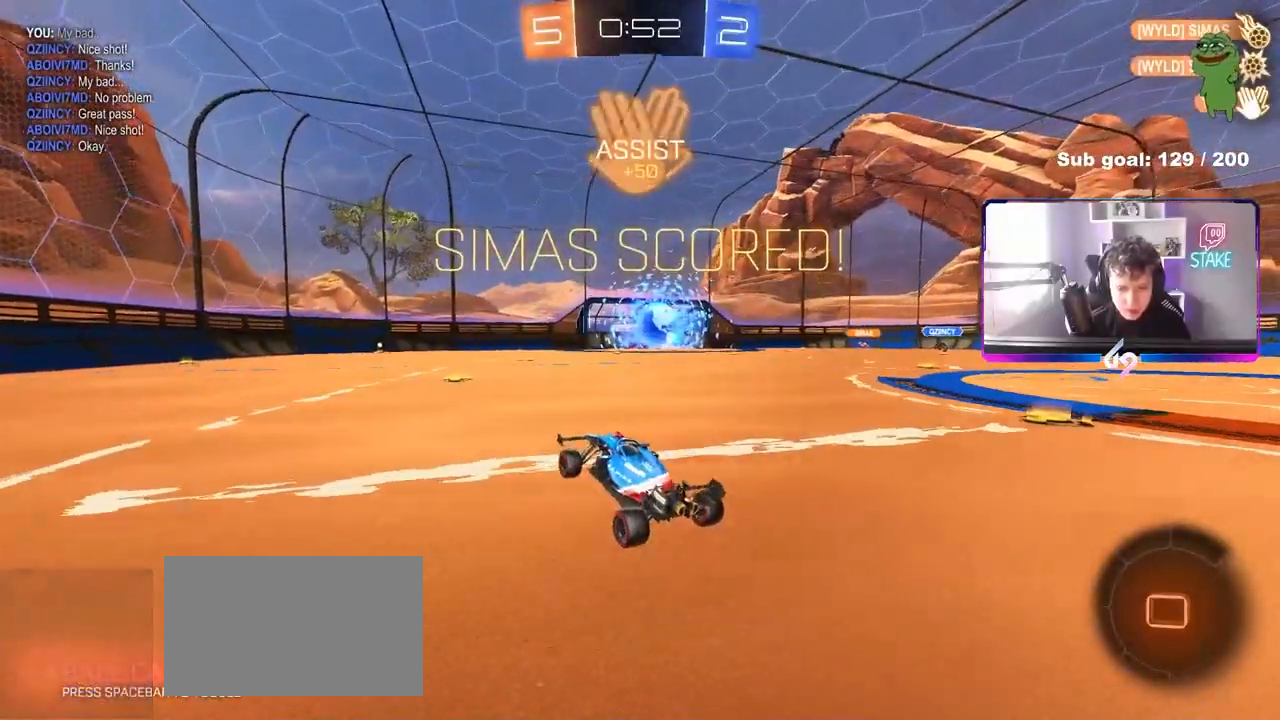
{"keys": ["a", "w"], "mouse": ["left"], "mouse_move": "down-left", "events": [[83, "d", "up"], [267, "d", "down"], [417, "mouse_right", "down"], [467, "d", "up"], [467, "mouse_left", "down"], [500, "a", "down"], [500, "mouse_right", "up"]]}
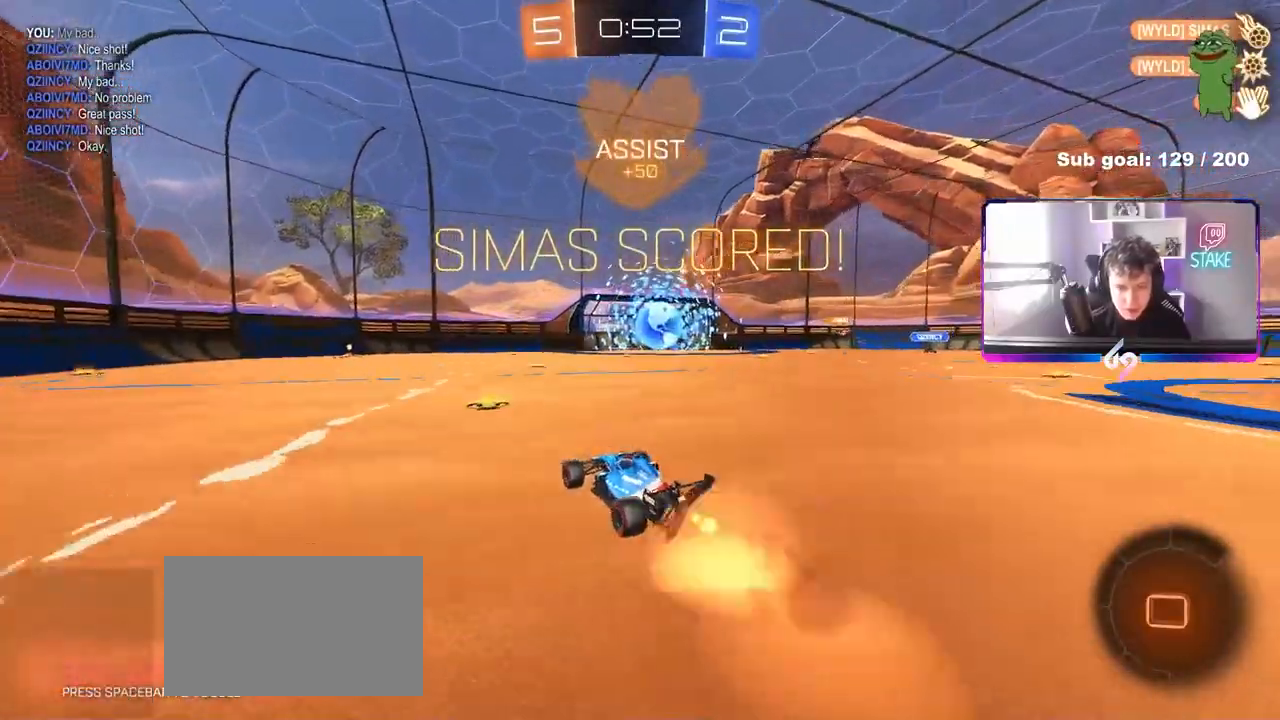
{"keys": ["a", "s", "shift"], "mouse": [], "mouse_move": "up", "events": [[50, "shift", "down"], [100, "mouse_right", "down"], [150, "w", "up"], [183, "s", "down"], [333, "mouse_left", "up"], [333, "mouse_right", "up"]]}
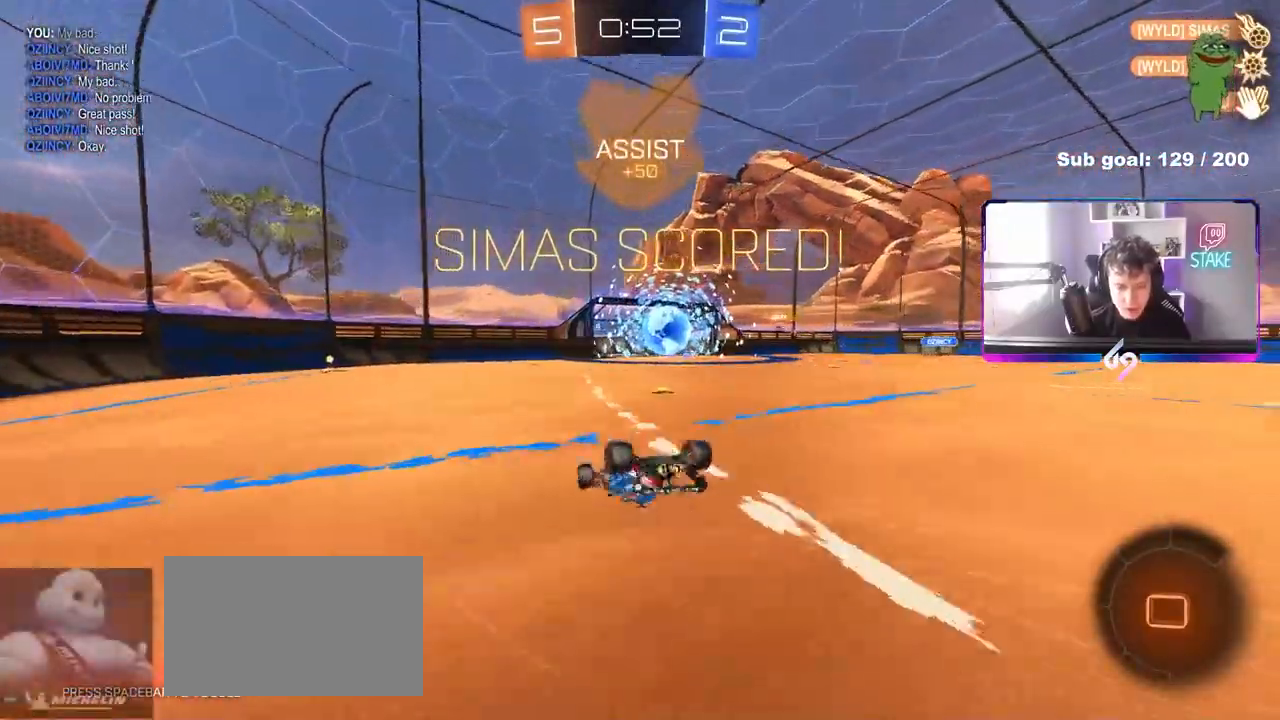
{"keys": [], "mouse": [], "mouse_move": "still", "events": [[17, "mouse_left", "down"], [17, "s", "up"], [117, "s", "down"], [300, "mouse_left", "up"], [300, "s", "up"], [350, "a", "up"], [350, "shift", "up"]]}
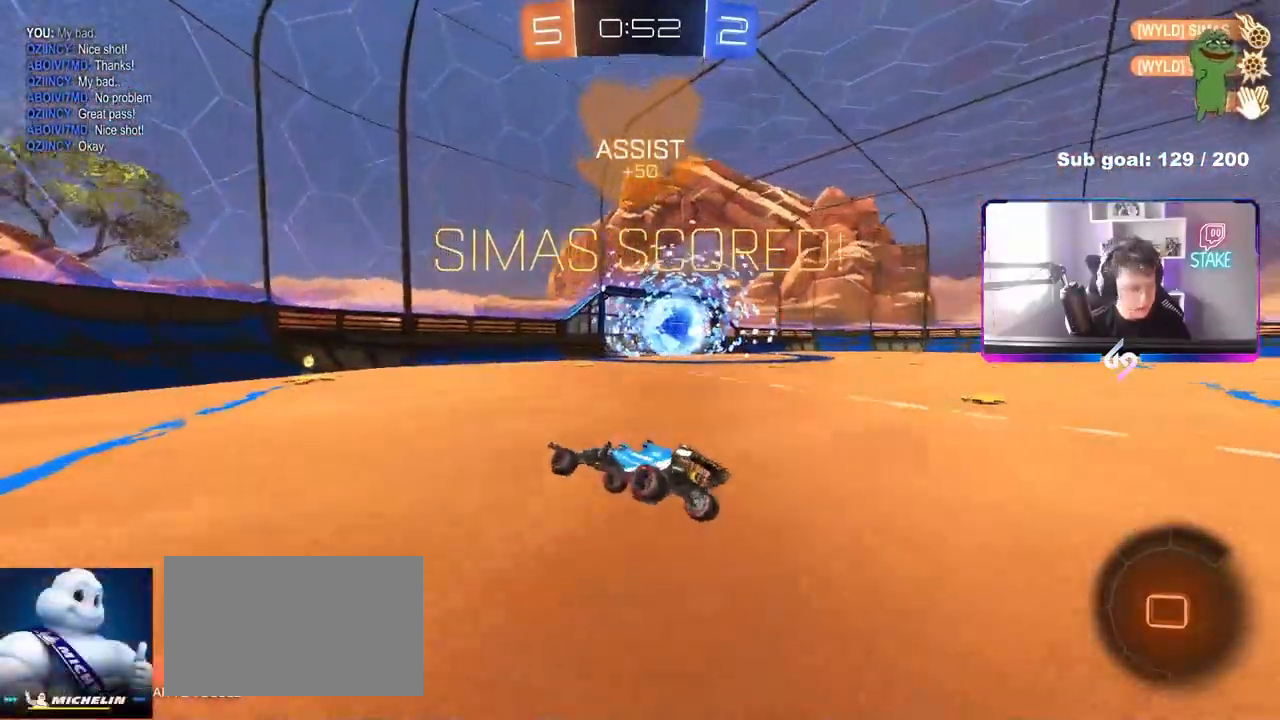
{"keys": ["a", "shift"], "mouse": ["right"], "mouse_move": "still", "events": [[83, "d", "down"], [167, "w", "down"], [317, "mouse_right", "down"], [417, "d", "up"], [417, "mouse_right", "up"], [450, "a", "down"], [450, "mouse_right", "down"], [450, "shift", "down"], [500, "w", "up"]]}
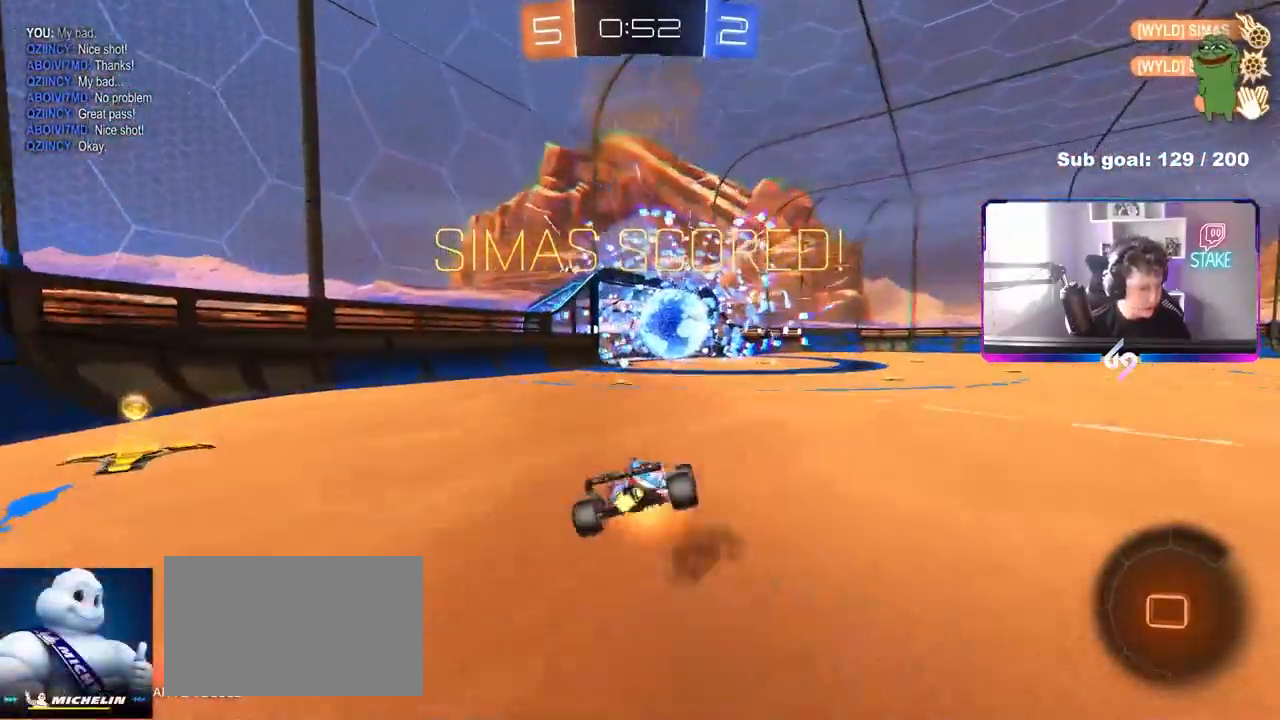
{"keys": ["a", "s", "shift"], "mouse": [], "mouse_move": "still", "events": [[50, "s", "down"], [183, "mouse_right", "up"], [383, "s", "up"], [467, "s", "down"]]}
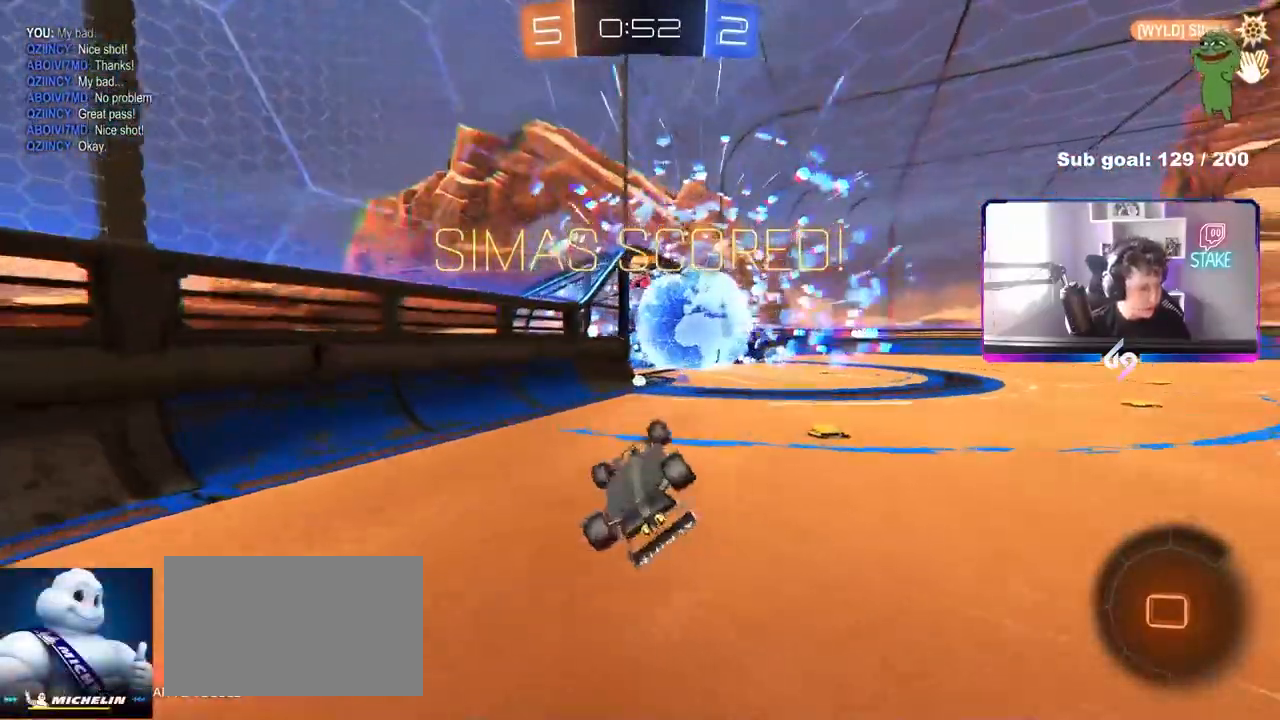
{"keys": [], "mouse": ["right"], "mouse_move": "still", "events": [[250, "a", "up"], [250, "mouse_right", "down"], [250, "shift", "up"], [300, "s", "up"], [350, "mouse_right", "up"], [450, "mouse_right", "down"]]}
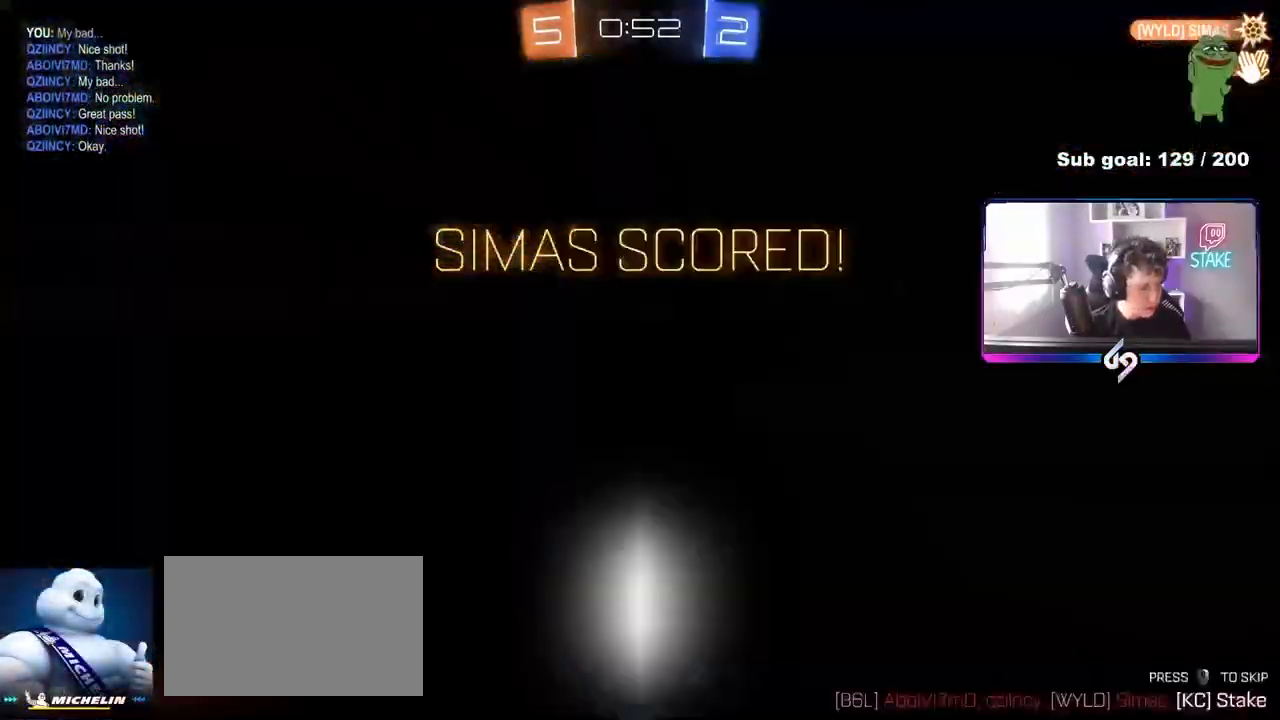
{"keys": [], "mouse": [], "mouse_move": "still", "events": [[83, "mouse_right", "up"], [133, "mouse_right", "down"], [267, "mouse_right", "up"]]}
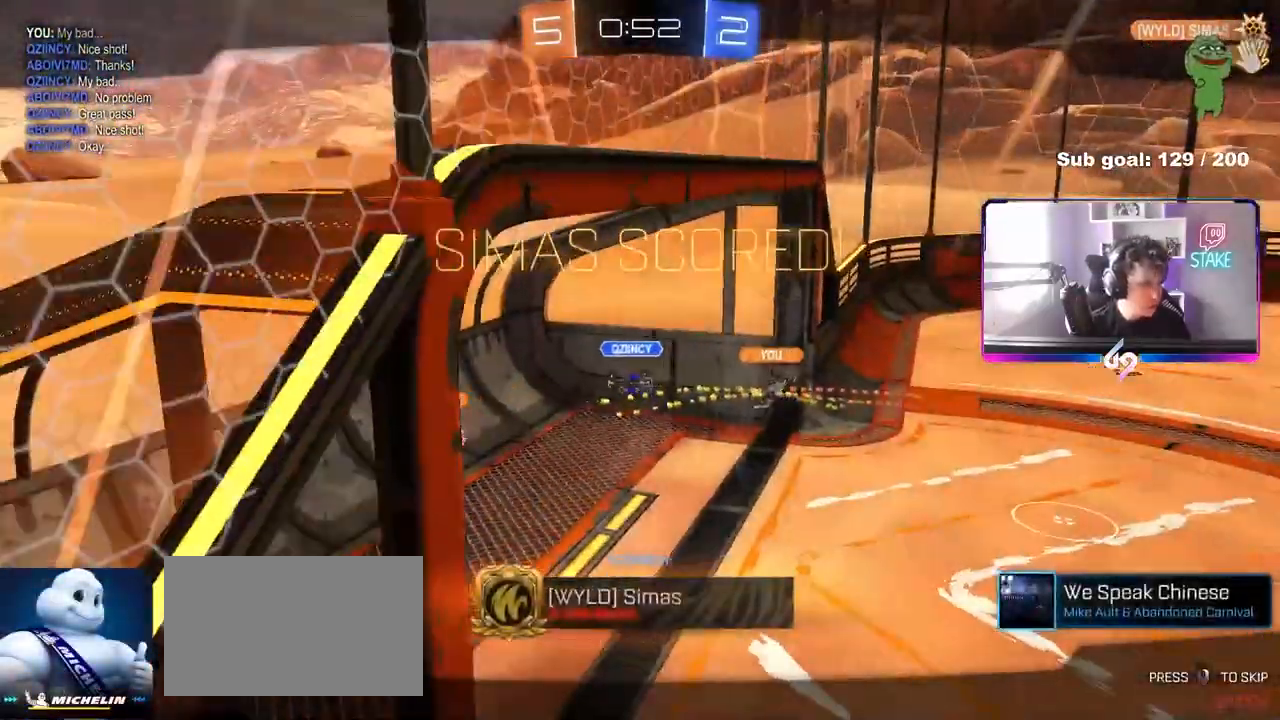
{"keys": [], "mouse": [], "mouse_move": "still", "events": []}
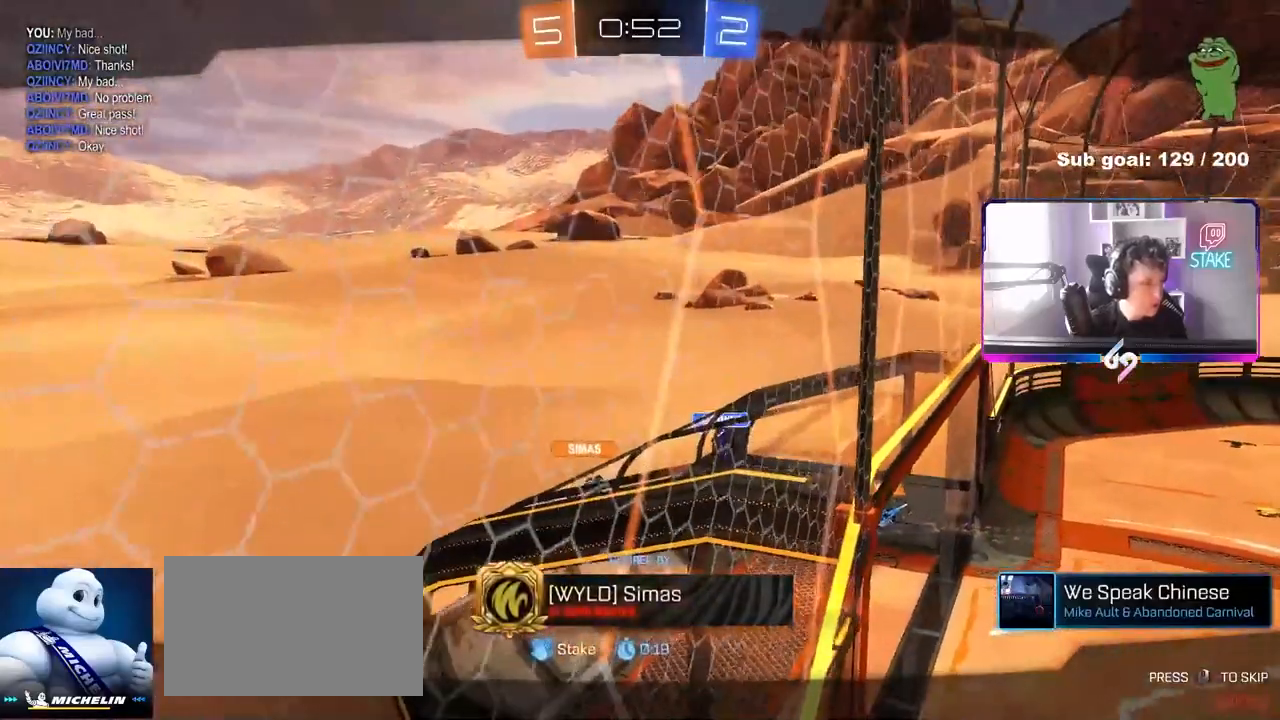
{"keys": [], "mouse": [], "mouse_move": "still", "events": []}
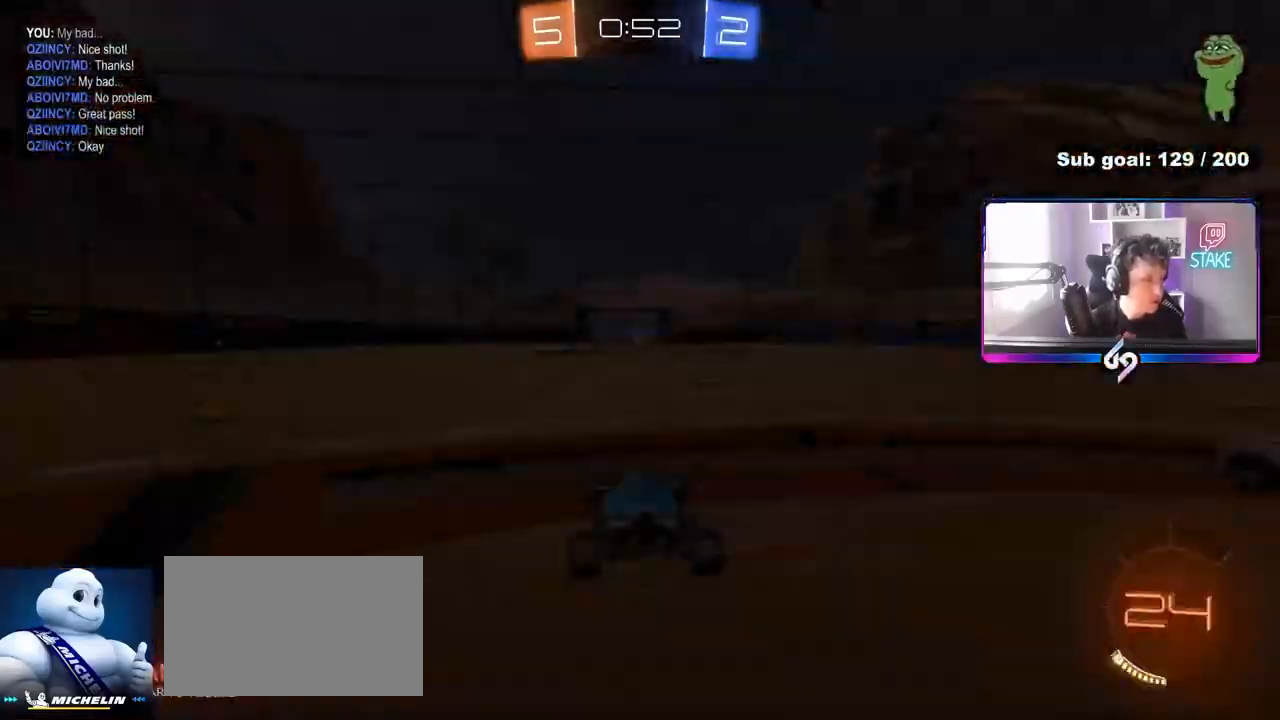
{"keys": [], "mouse": [], "mouse_move": "still", "events": []}
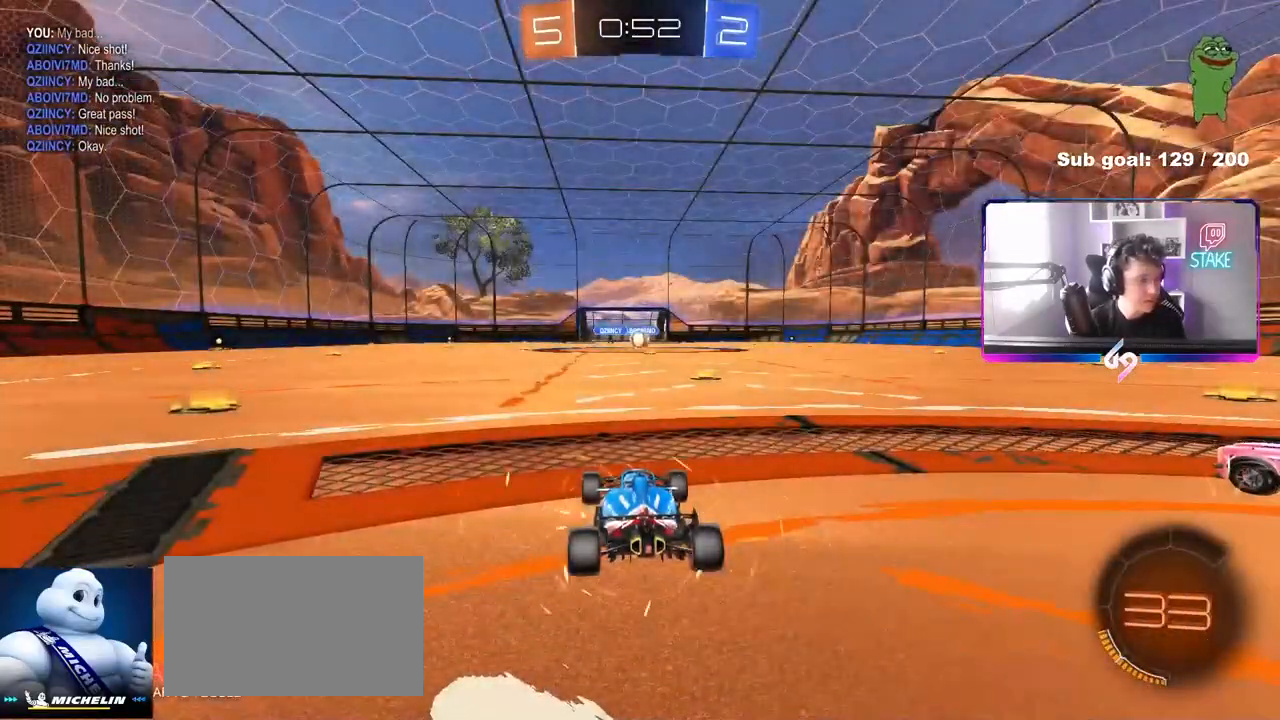
{"keys": [], "mouse": [], "mouse_move": "still", "events": []}
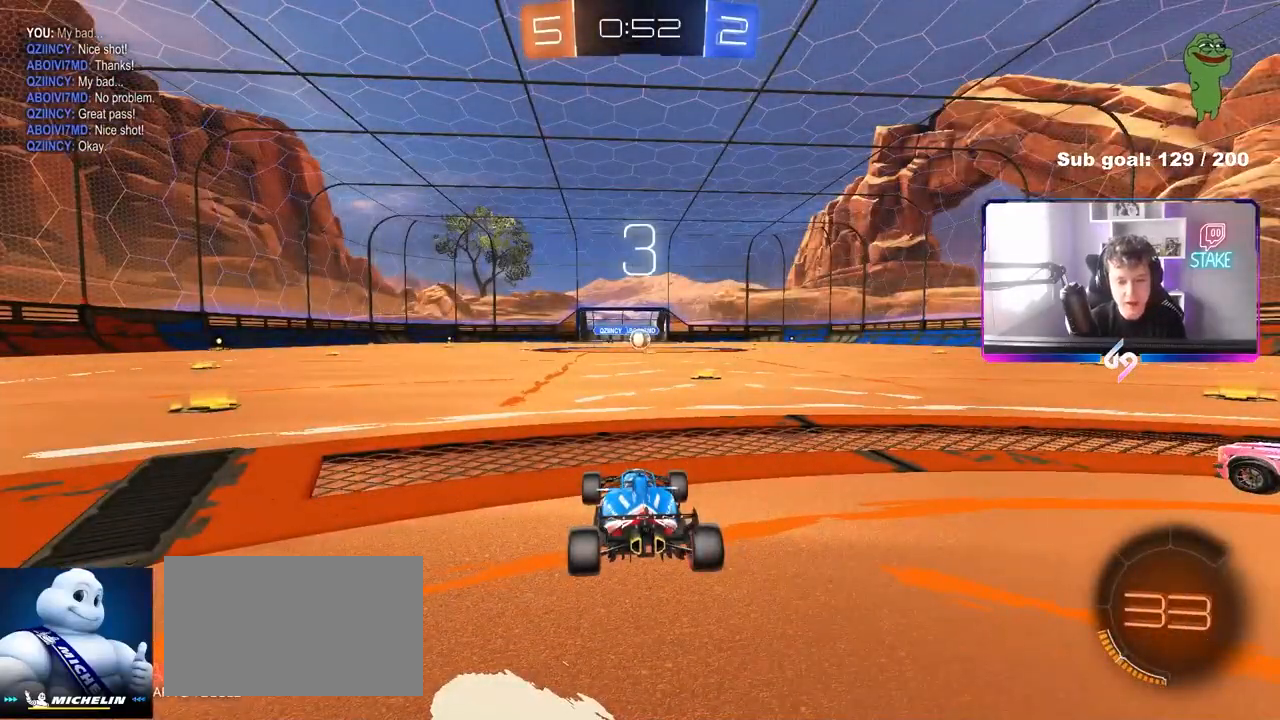
{"keys": [], "mouse": [], "mouse_move": "still", "events": []}
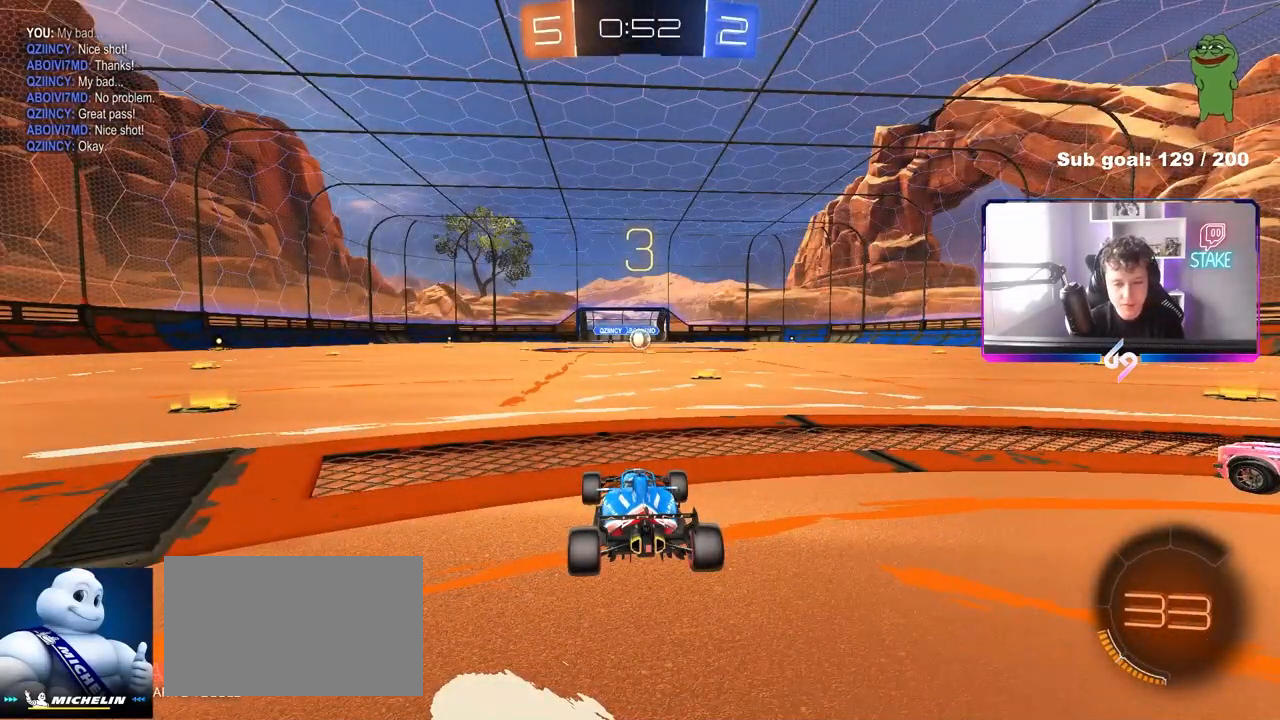
{"keys": [], "mouse": [], "mouse_move": "still", "events": []}